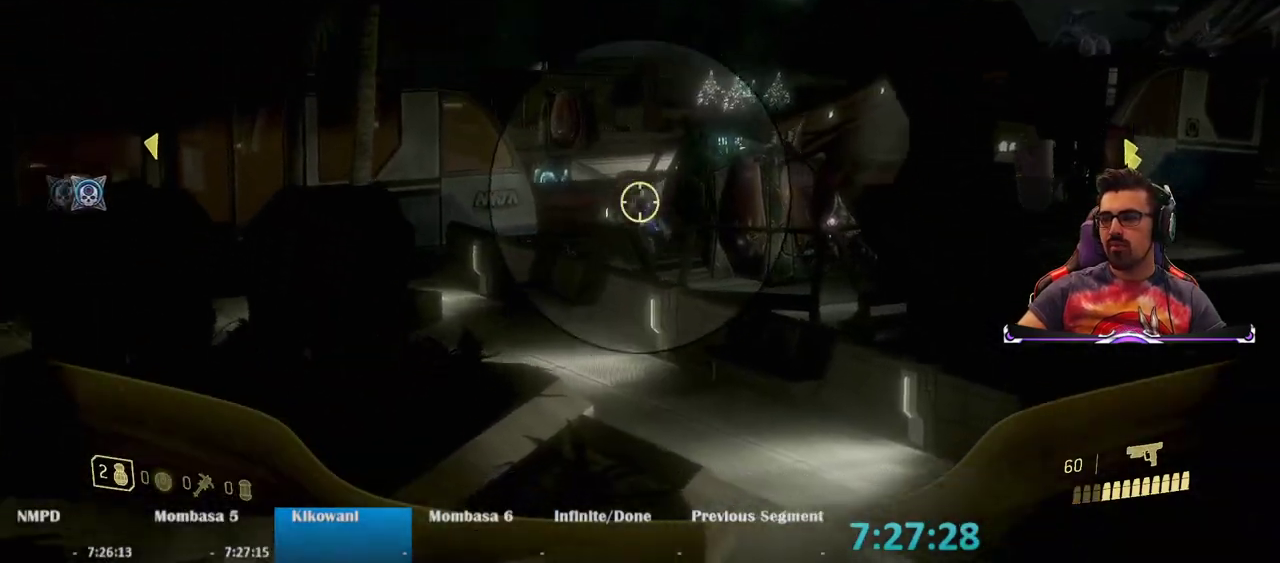
Gameplay with keyboard and mouse; each line is a JSON object with the keys and mouse buttons held at the frame after it. "events" lists presses ("down") and releases ("up") of "1", "2", "3", "4", "5", "a", "alt", "c", "caps_lock", "ctrl", "d", "e", "f", "g", "q", "r", "s", "shift", "space", "t", "tab", "v", "w", "x", "z", "mouse_left", "mouse_wheel" and "mouse_right" between this image and that frame as [ms after this image, input, new state], when the widget could be followed in between. "mouse_left", "mouse_wheel", "mouse_right" = the "left", "wheel", "right" buttons of the "mouse" list. No other keys are recorded. "wheel" means that the mouse wheel is clicked or scrolled. Not read: mouse_move.
{"keys": ["a", "space", "w"], "mouse": ["right"], "events": [[233, "a", "down"], [367, "space", "down"]]}
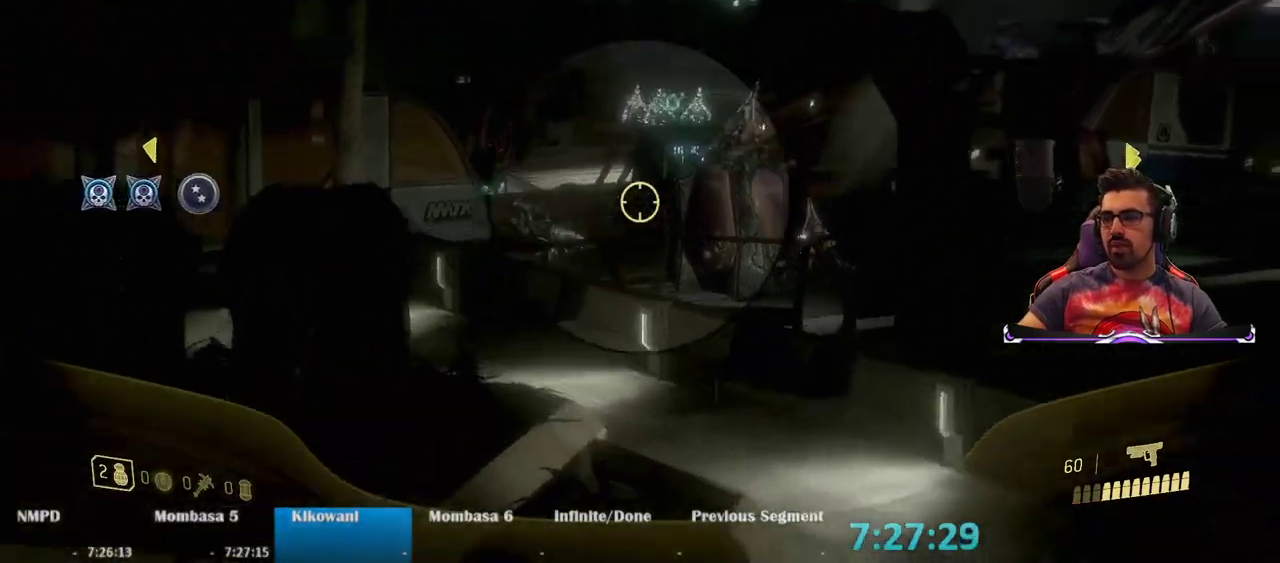
{"keys": ["a", "w"], "mouse": ["right"], "events": [[67, "space", "up"], [250, "mouse_left", "down"], [367, "mouse_left", "up"]]}
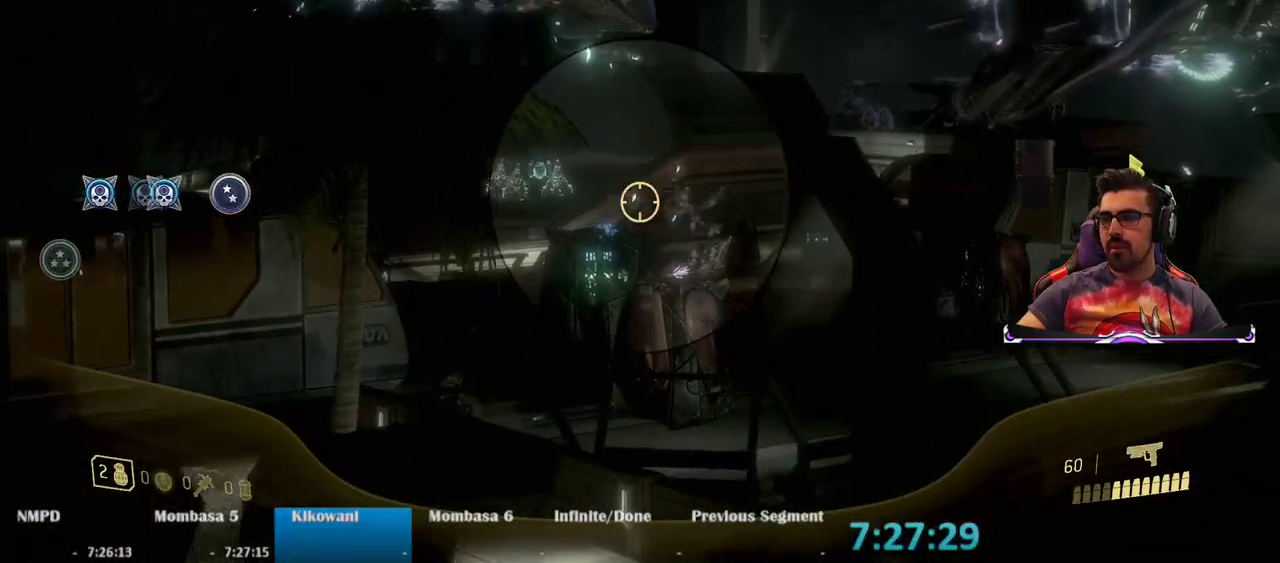
{"keys": ["a", "w"], "mouse": ["right"], "events": [[350, "mouse_left", "down"], [450, "mouse_left", "up"]]}
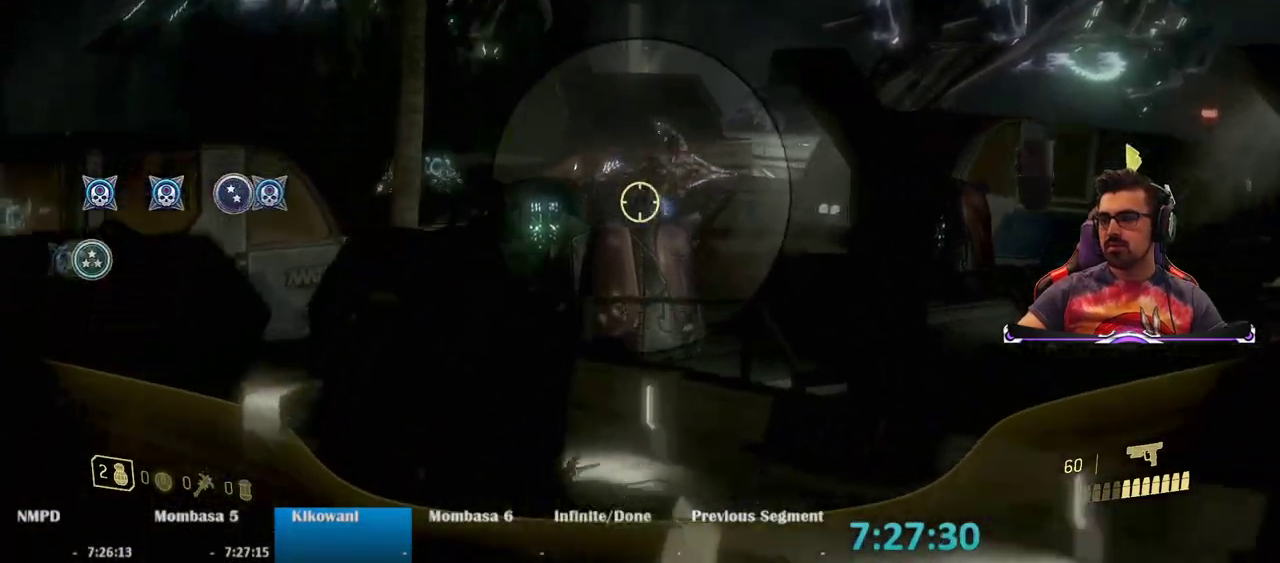
{"keys": ["a", "w"], "mouse": [], "events": [[100, "mouse_right", "up"], [233, "r", "down"], [367, "r", "up"]]}
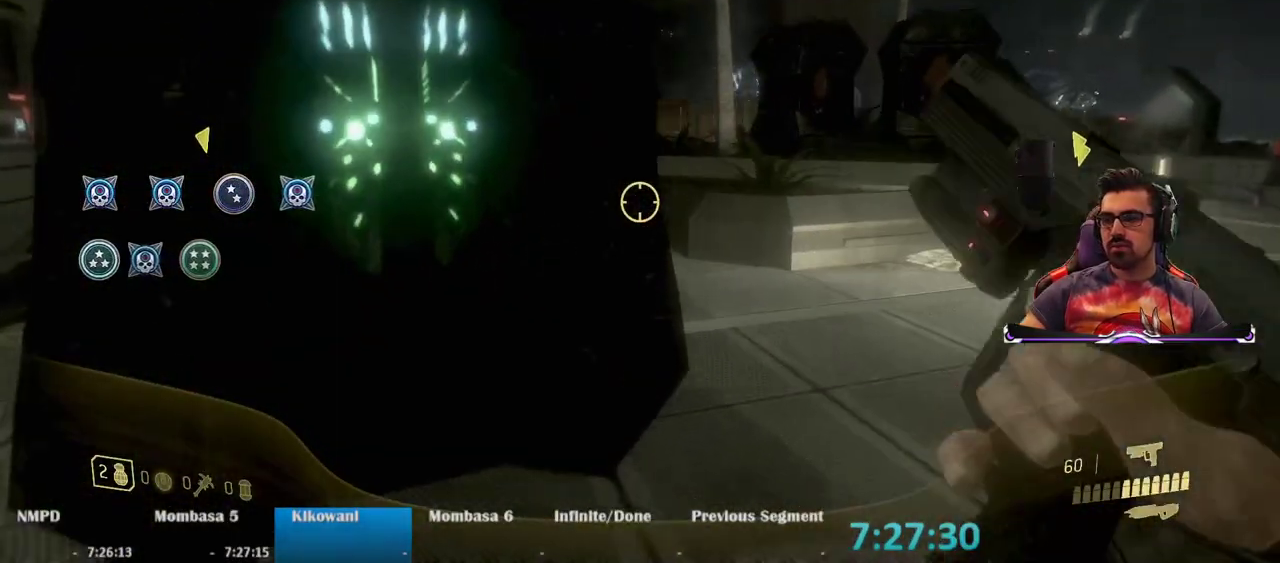
{"keys": ["w"], "mouse": [], "events": [[17, "a", "up"]]}
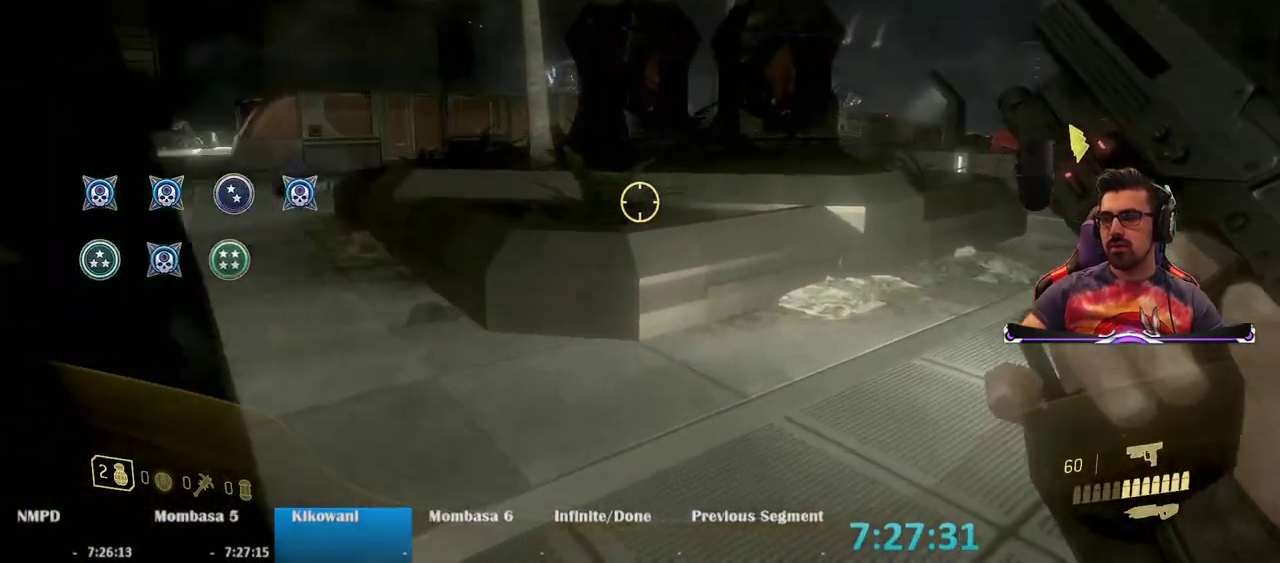
{"keys": ["w"], "mouse": [], "events": []}
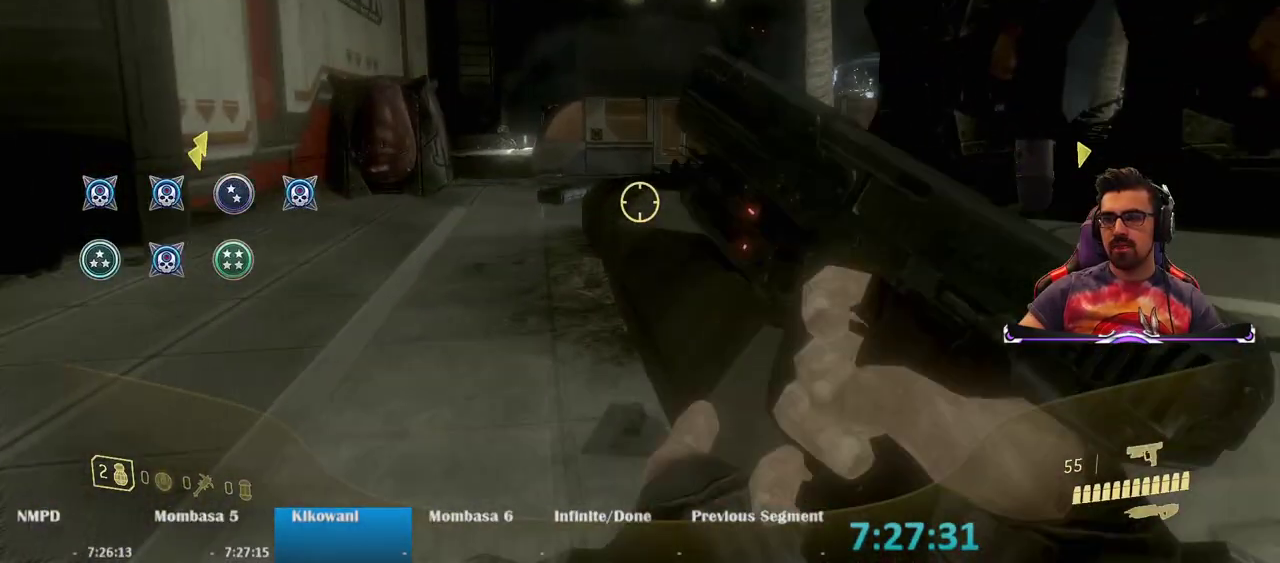
{"keys": ["w"], "mouse": [], "events": [[133, "space", "down"], [283, "space", "up"]]}
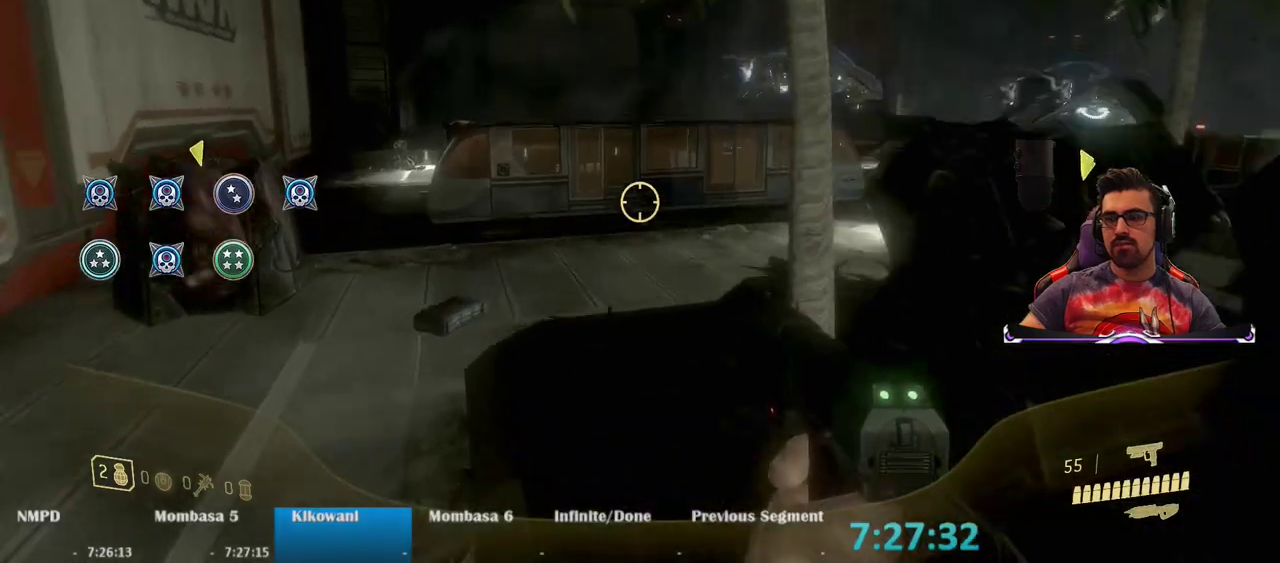
{"keys": ["w"], "mouse": [], "events": [[150, "4", "down"], [300, "4", "up"]]}
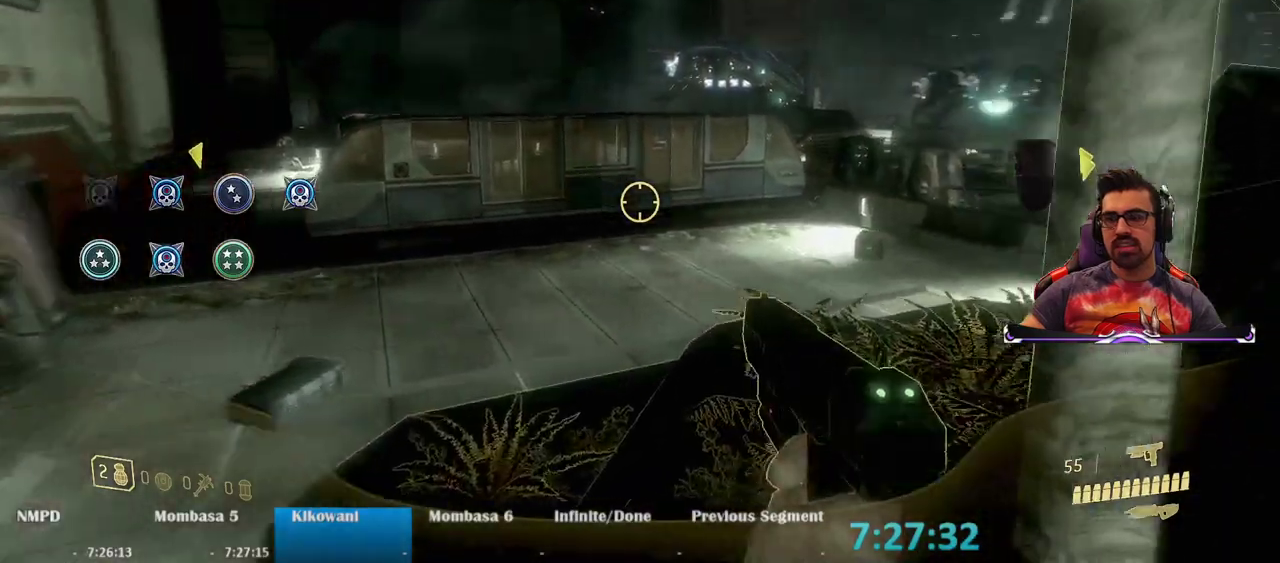
{"keys": ["w"], "mouse": [], "events": []}
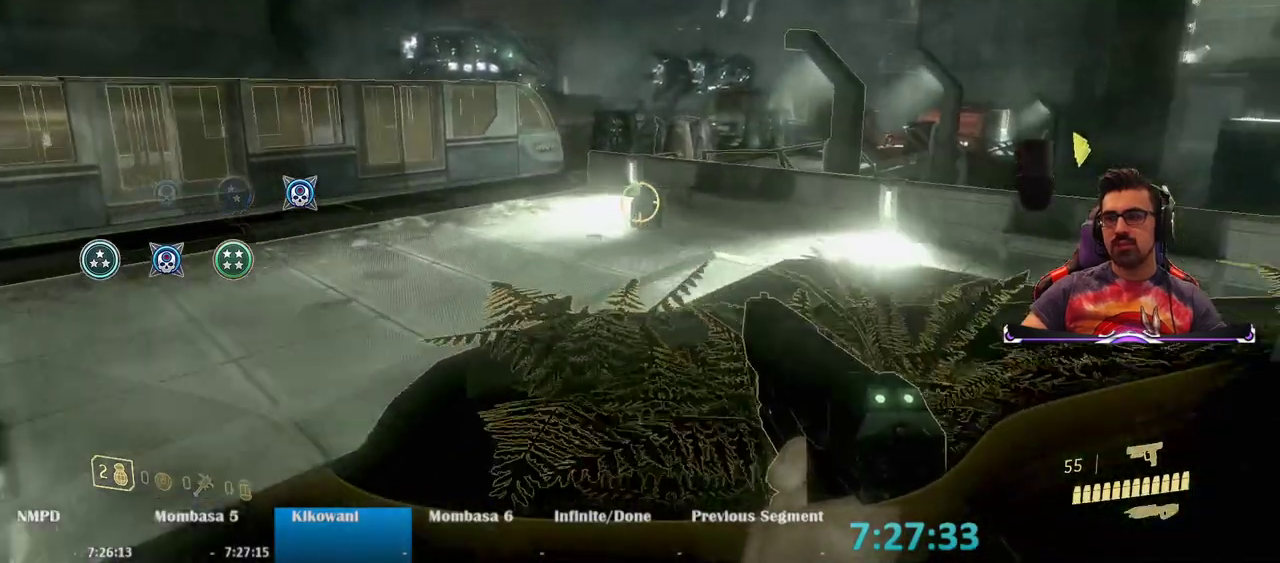
{"keys": ["w"], "mouse": [], "events": [[317, "space", "down"], [467, "space", "up"]]}
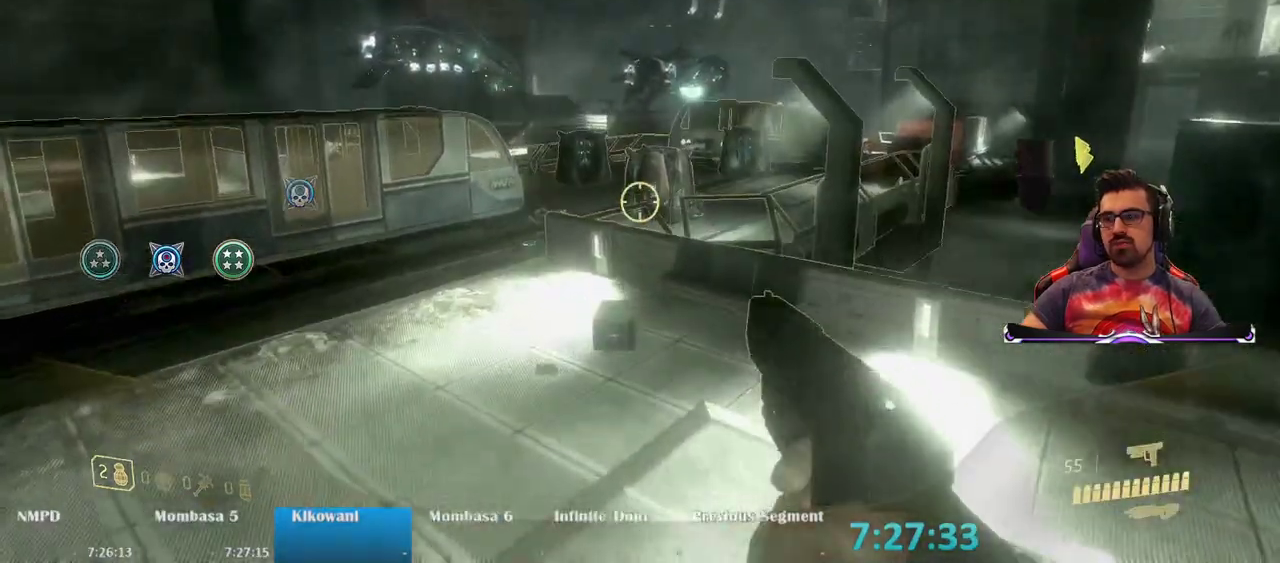
{"keys": ["w"], "mouse": [], "events": [[383, "mouse_wheel", "down"], [433, "mouse_wheel", "up"]]}
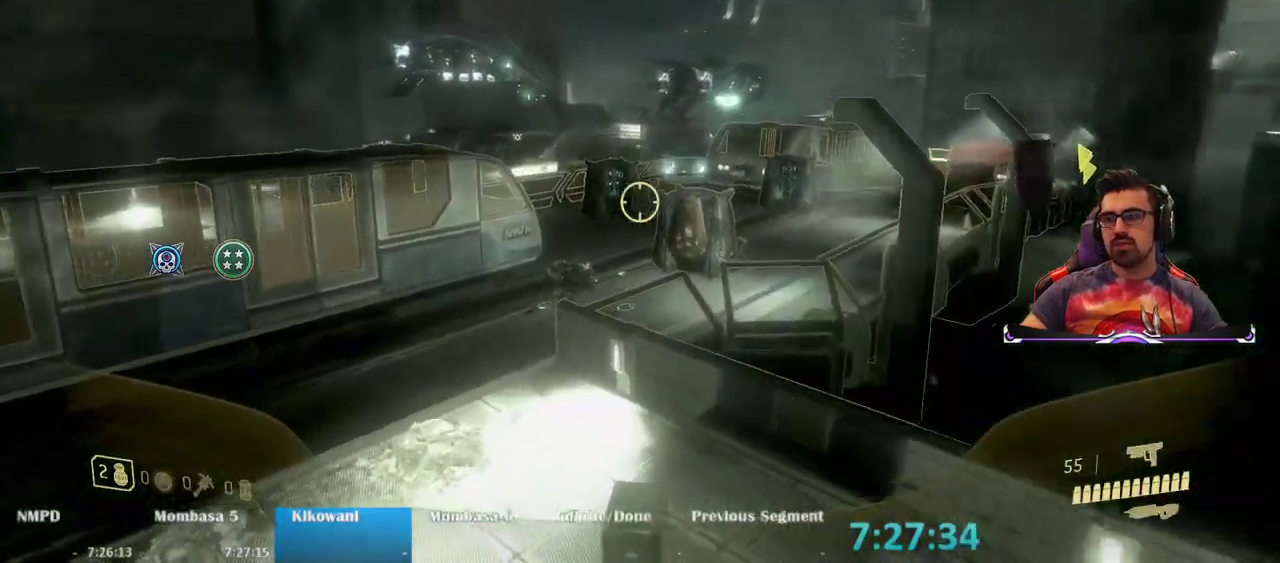
{"keys": ["w"], "mouse": [], "events": []}
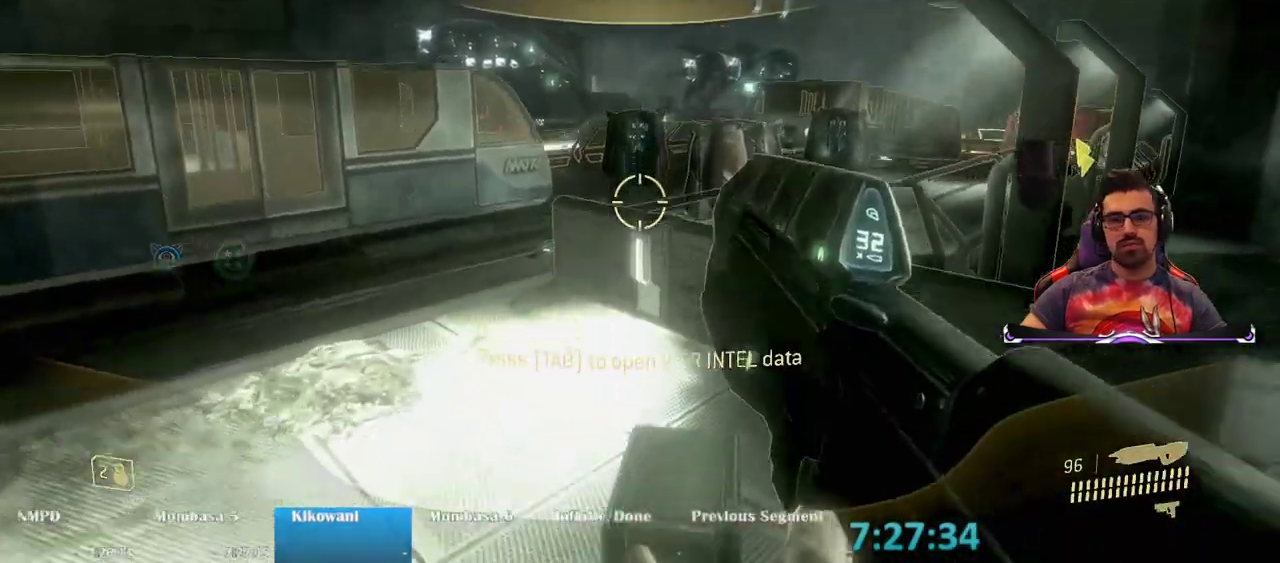
{"keys": ["w"], "mouse": [], "events": []}
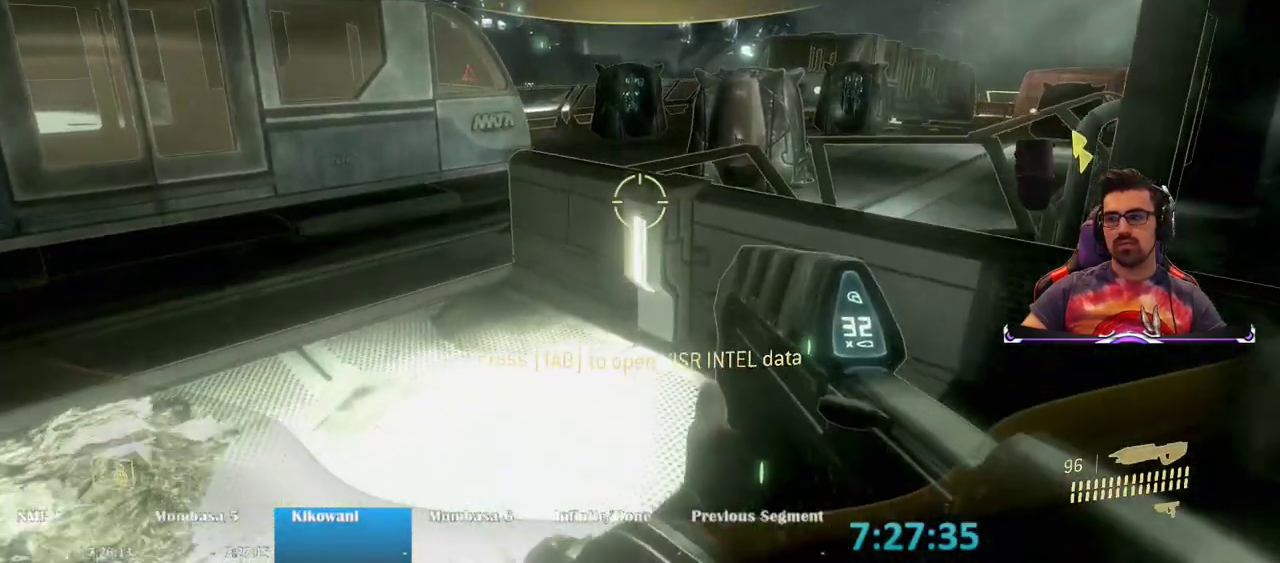
{"keys": ["w"], "mouse": [], "events": [[300, "space", "down"], [500, "space", "up"]]}
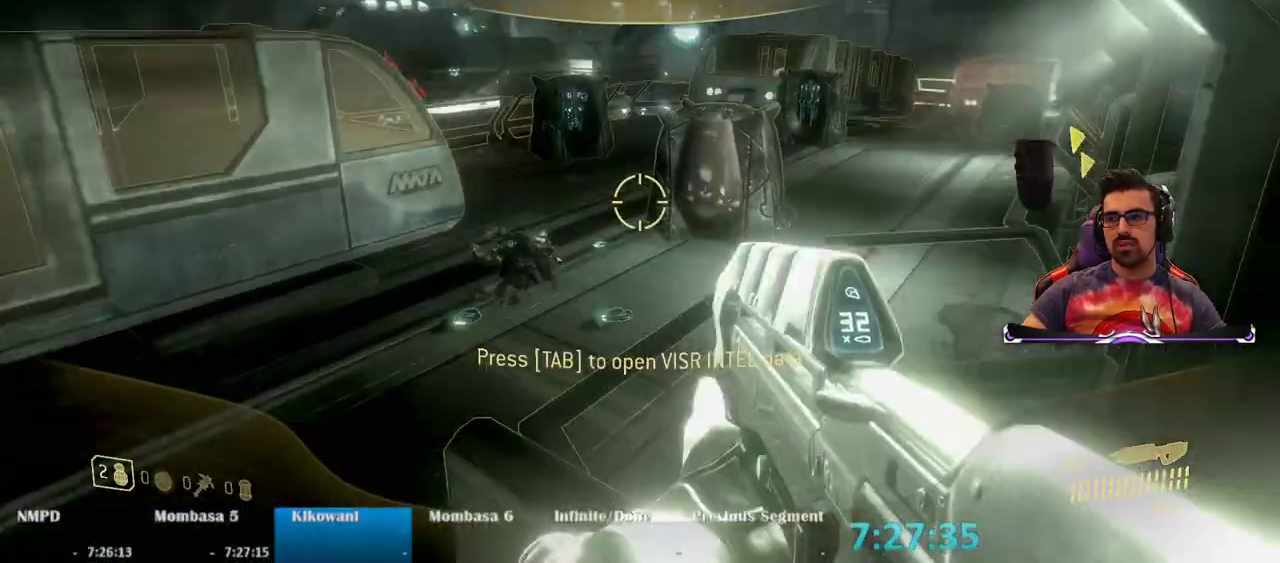
{"keys": ["d", "w"], "mouse": [], "events": [[450, "d", "down"]]}
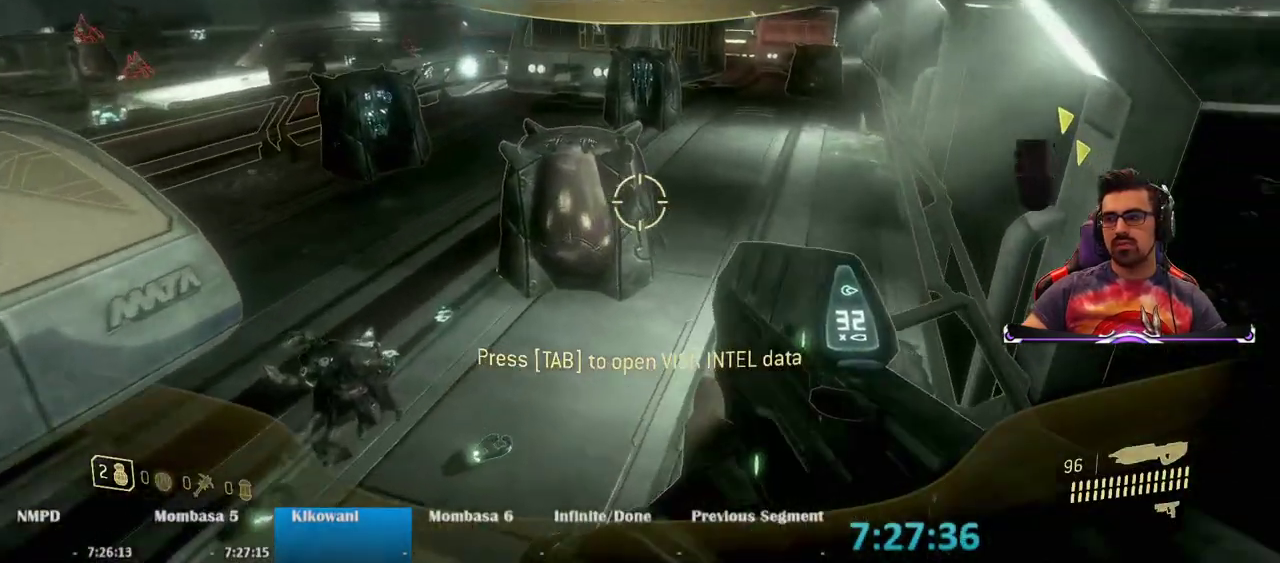
{"keys": ["w"], "mouse": [], "events": [[367, "d", "up"]]}
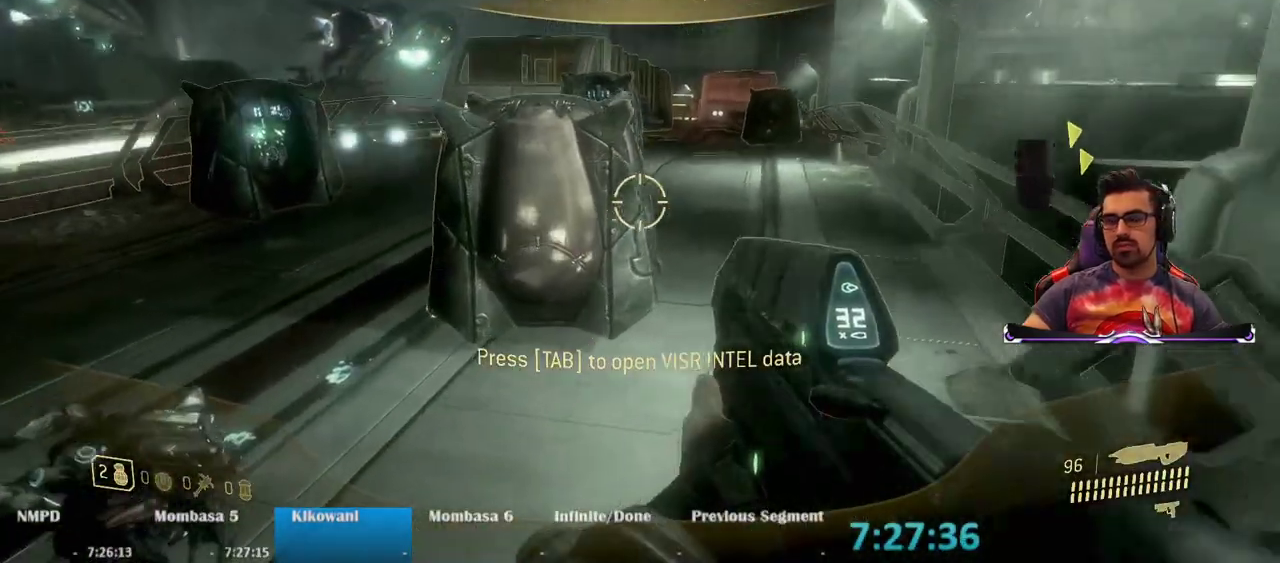
{"keys": ["w"], "mouse": [], "events": []}
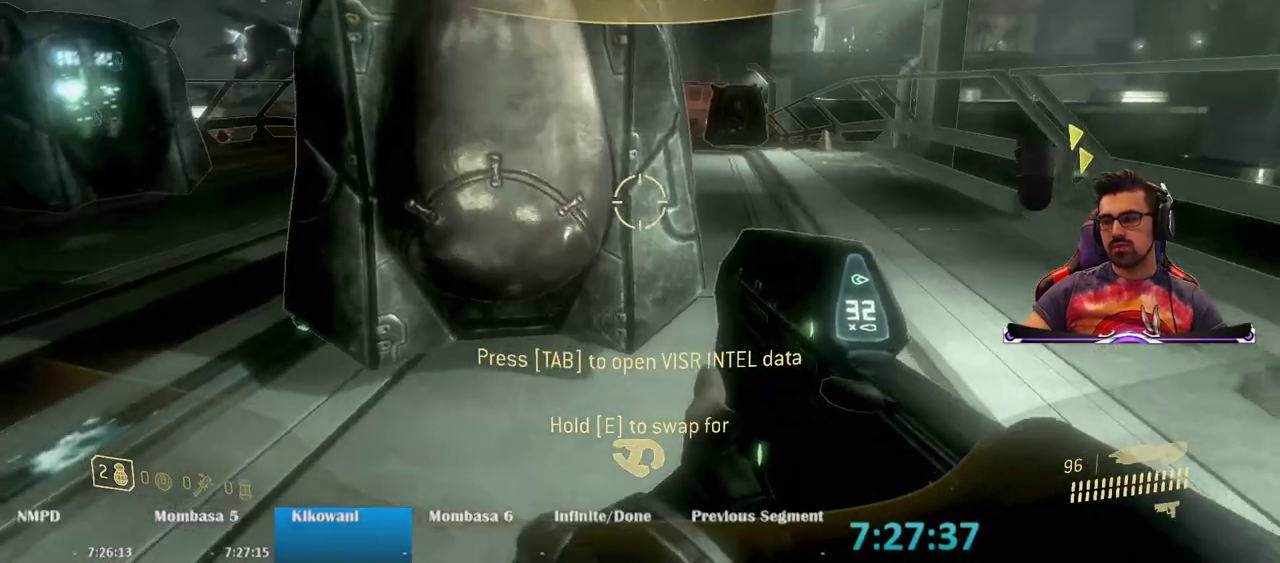
{"keys": ["w"], "mouse": [], "events": [[267, "d", "down"], [500, "d", "up"]]}
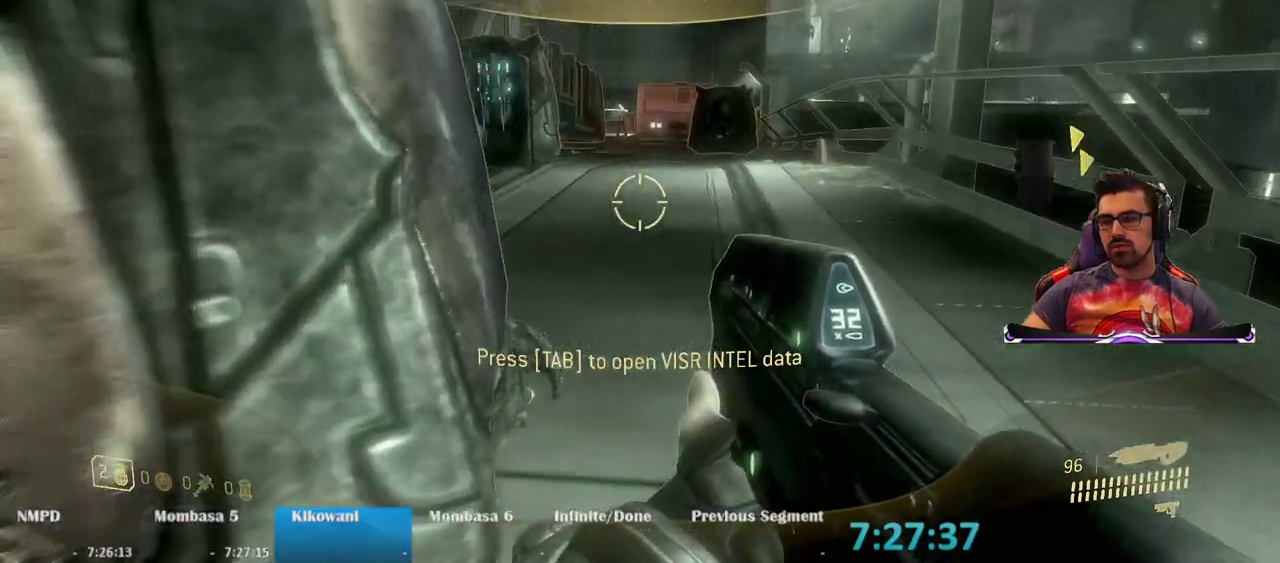
{"keys": ["w"], "mouse": [], "events": []}
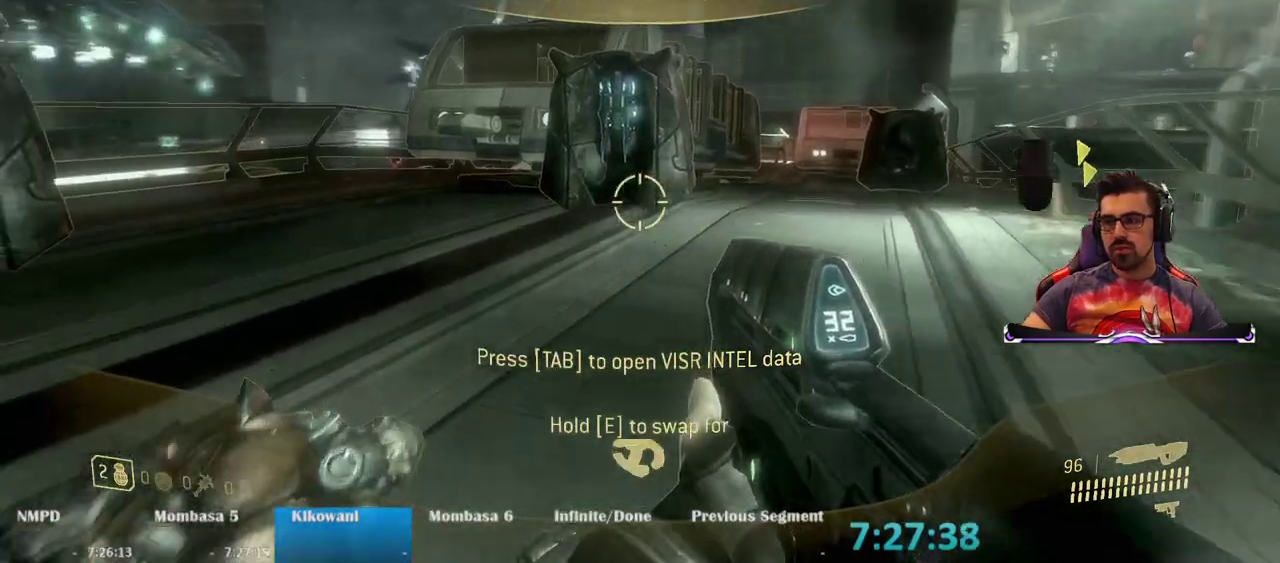
{"keys": ["w"], "mouse": [], "events": []}
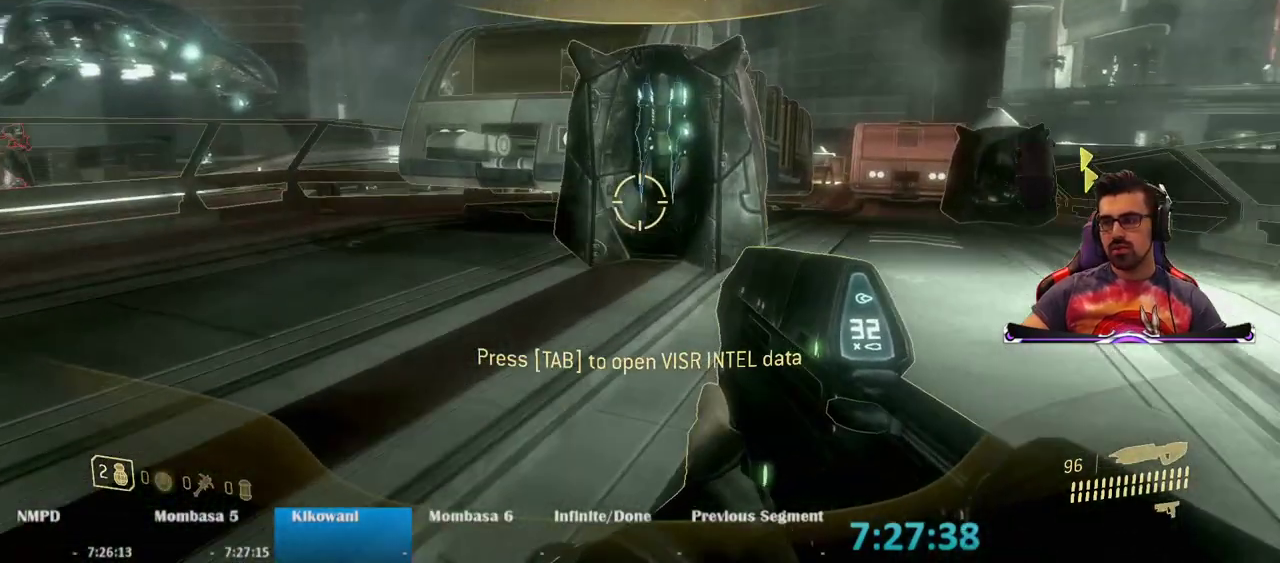
{"keys": ["e", "w"], "mouse": [], "events": [[400, "e", "down"]]}
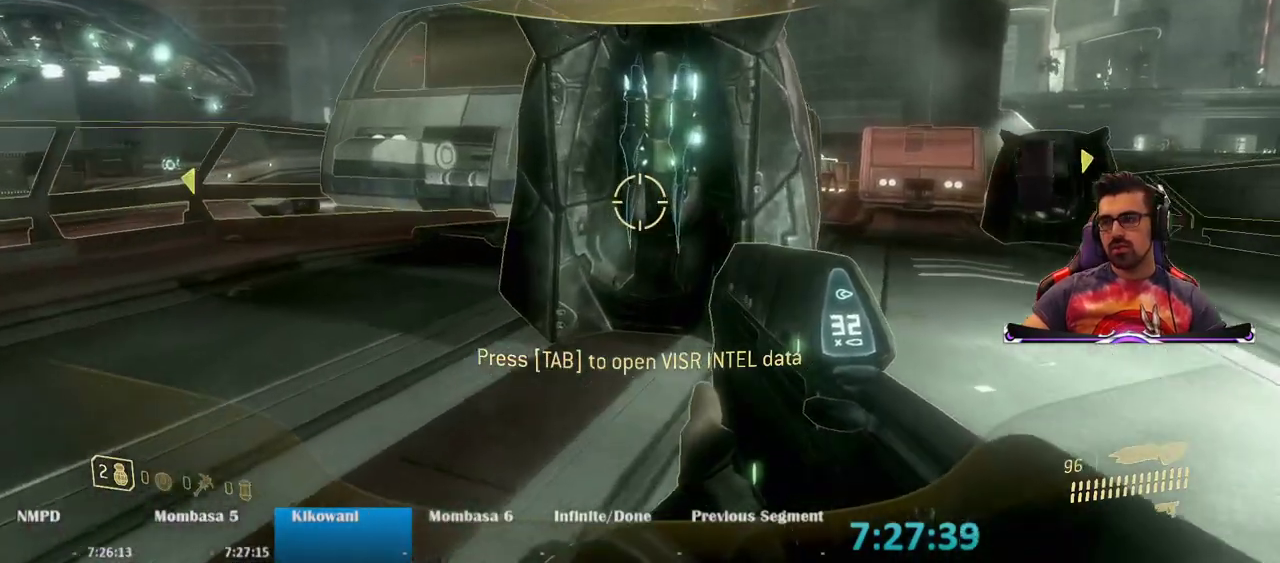
{"keys": ["ctrl", "e", "space", "w"], "mouse": [], "events": [[233, "space", "down"], [417, "ctrl", "down"]]}
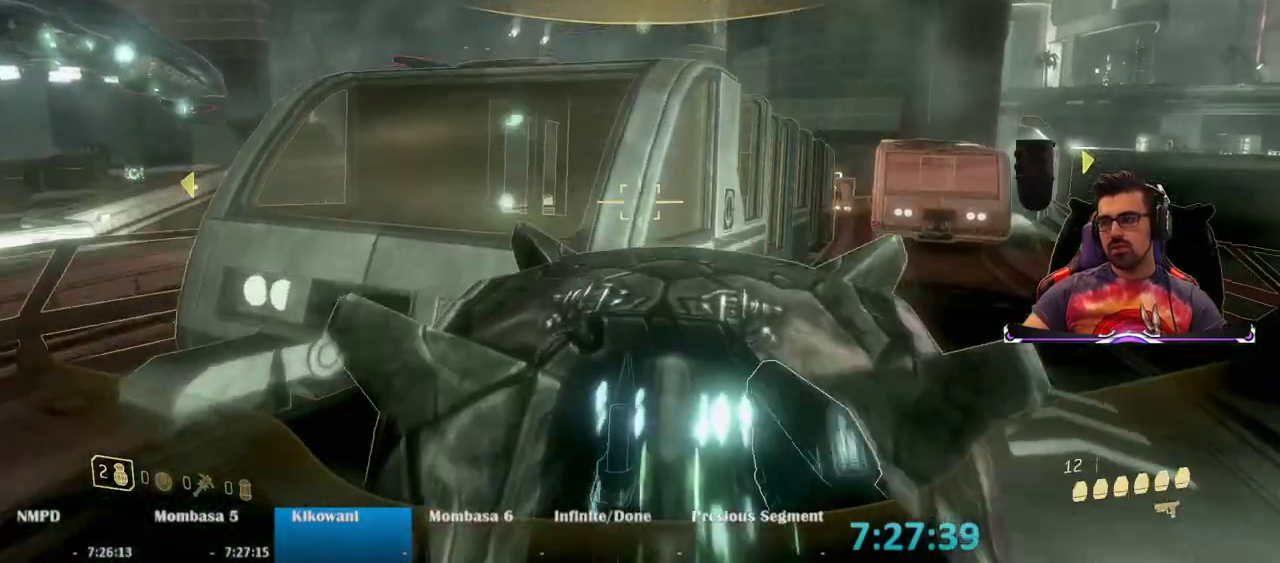
{"keys": ["w"], "mouse": [], "events": [[383, "ctrl", "up"], [383, "e", "up"], [383, "space", "up"]]}
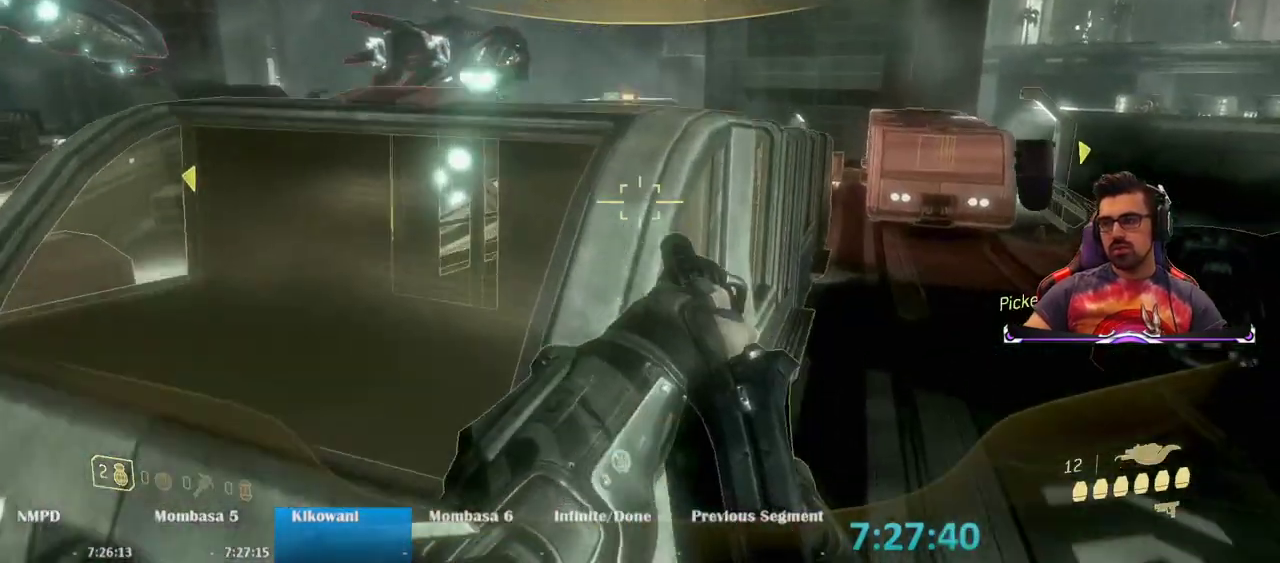
{"keys": ["d", "w"], "mouse": [], "events": [[33, "space", "down"], [217, "space", "up"], [500, "d", "down"]]}
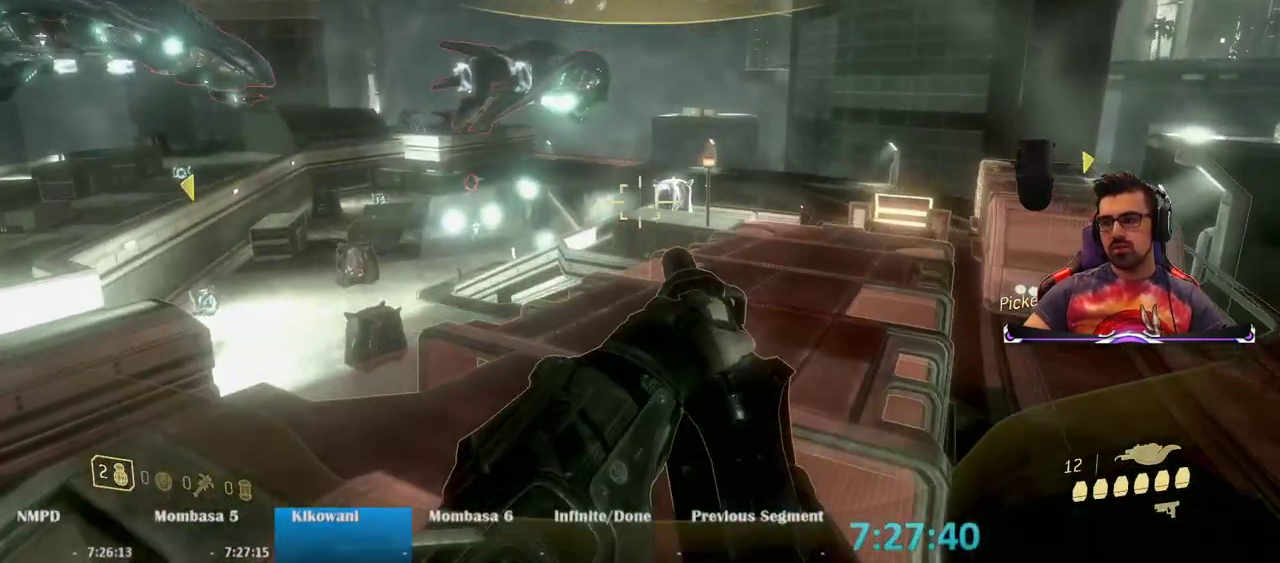
{"keys": ["d", "w"], "mouse": [], "events": []}
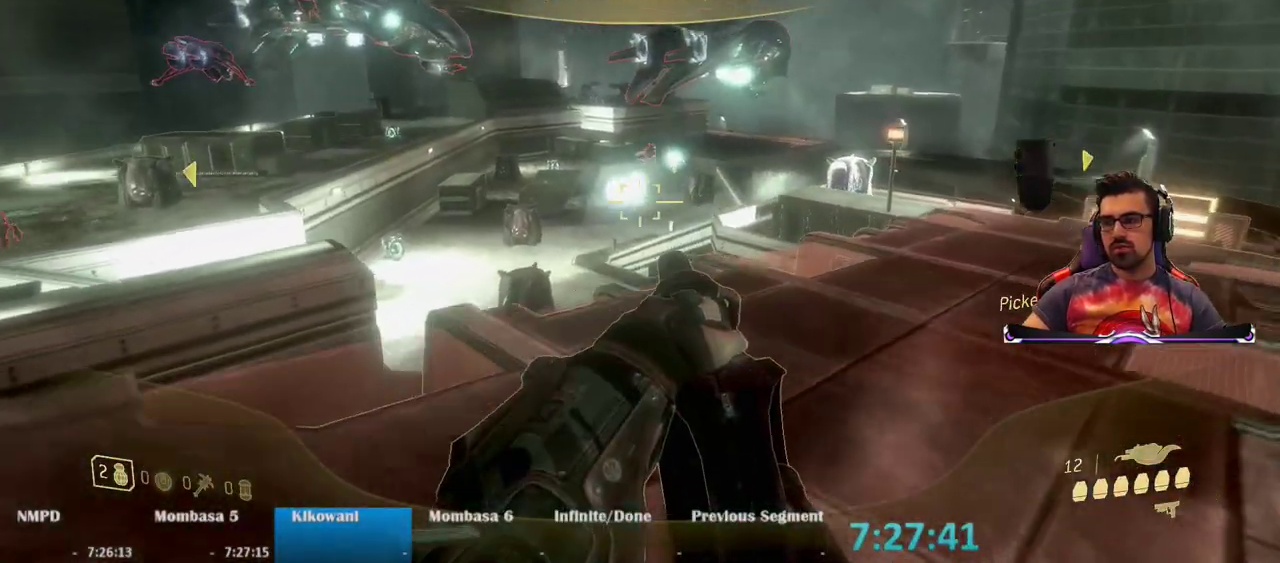
{"keys": ["d", "w"], "mouse": [], "events": [[50, "space", "down"], [200, "space", "up"]]}
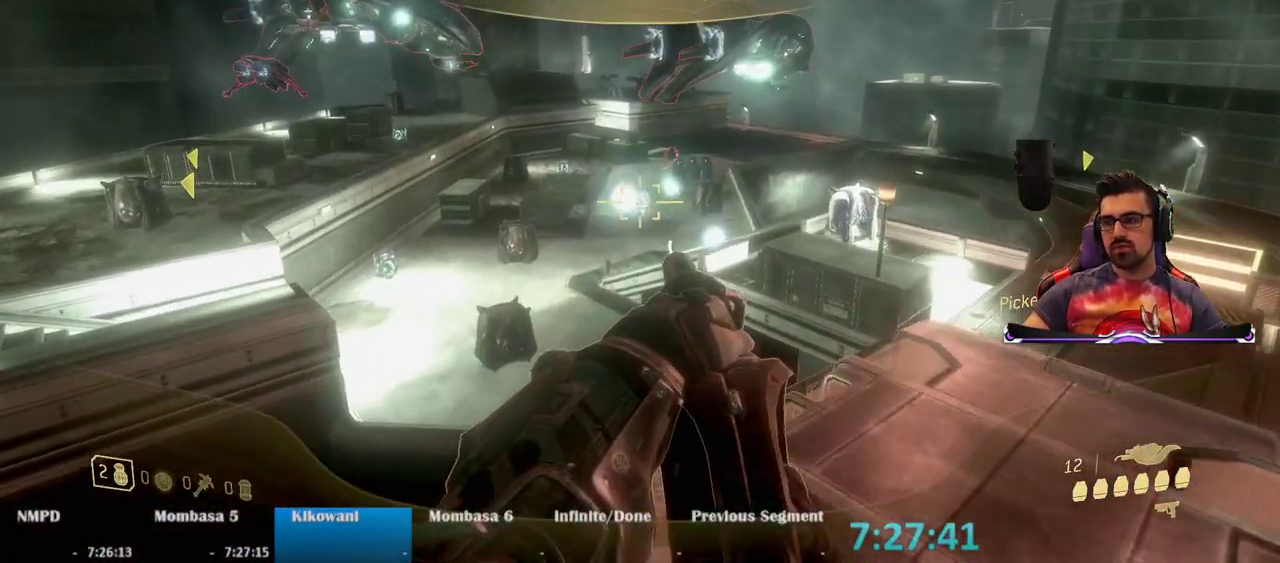
{"keys": ["d", "w"], "mouse": ["left"], "events": [[450, "mouse_left", "down"]]}
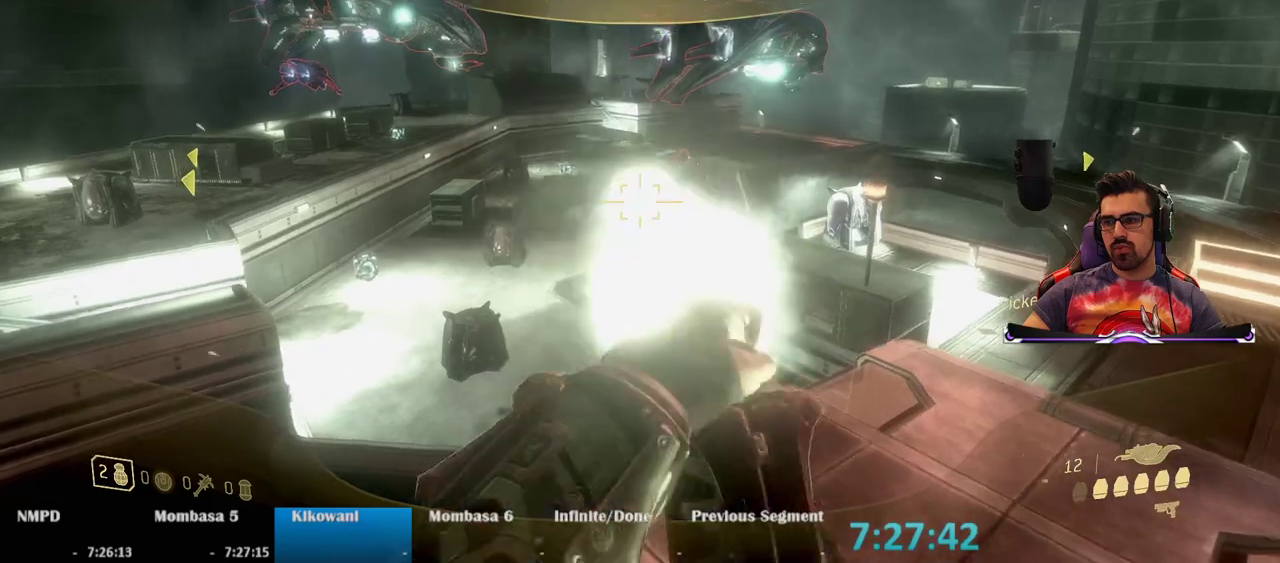
{"keys": ["w"], "mouse": [], "events": [[83, "mouse_left", "up"], [233, "mouse_left", "down"], [283, "d", "up"], [317, "mouse_left", "up"], [367, "mouse_left", "down"], [467, "mouse_left", "up"]]}
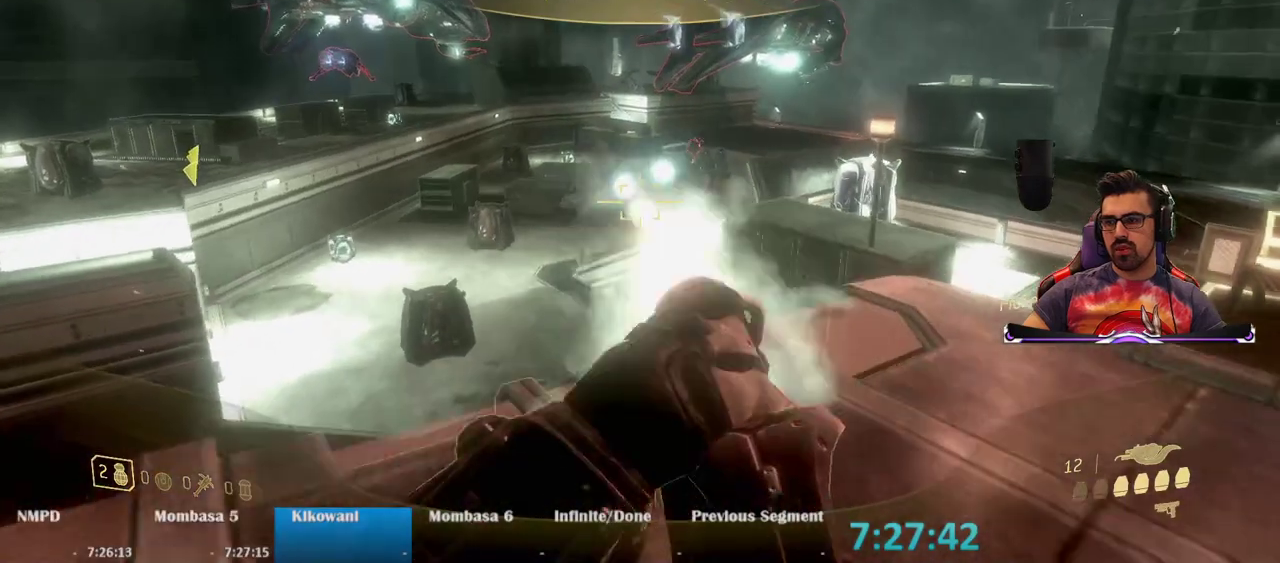
{"keys": ["d", "w"], "mouse": [], "events": [[50, "d", "down"], [50, "mouse_left", "down"], [150, "mouse_left", "up"], [200, "mouse_left", "down"], [283, "mouse_left", "up"], [383, "mouse_left", "down"], [483, "mouse_left", "up"]]}
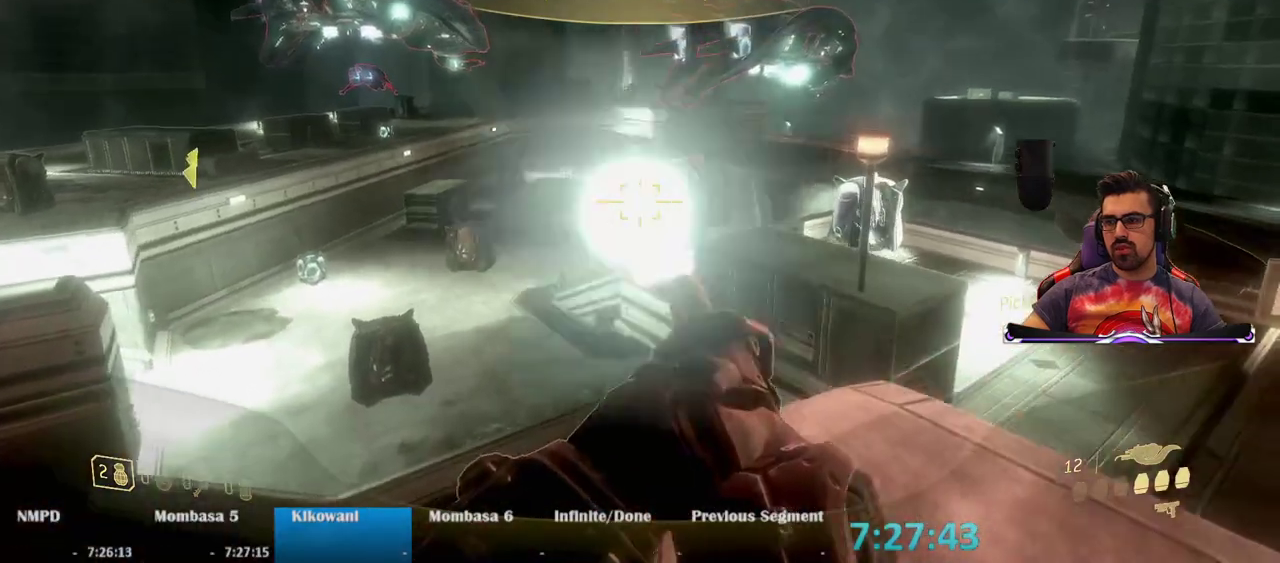
{"keys": ["d", "w"], "mouse": [], "events": [[17, "mouse_left", "down"], [117, "mouse_left", "up"], [217, "mouse_left", "down"], [300, "mouse_left", "up"], [300, "space", "down"], [350, "mouse_left", "down"], [450, "mouse_left", "up"], [500, "space", "up"]]}